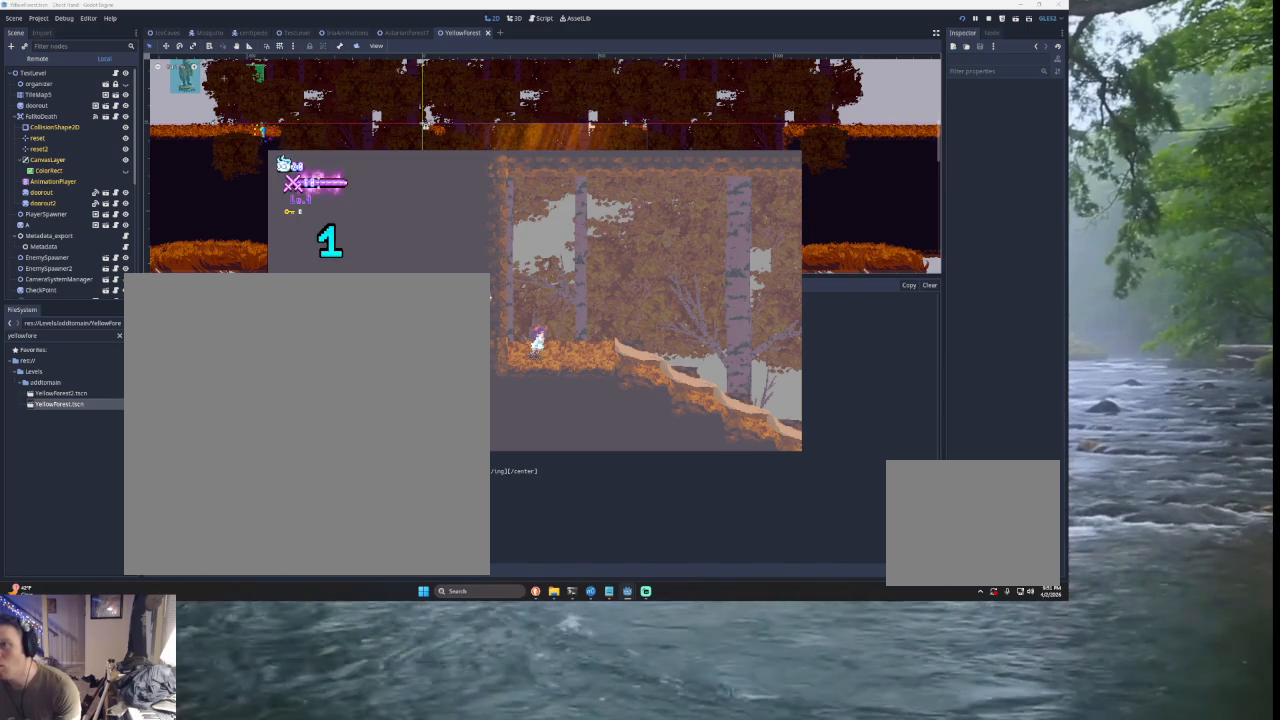
Gameplay with a controller (PlayStation layout); each line is a JSON object with the inputs held at the frame after it. "events" lists button and stick changes between this image and that frame as [ms after this image, input, new state], when the widget could be followed in between. Not read: L2.
{"buttons": ["TRIANGLE"], "left_stick": "left", "right_stick": "center", "events": [[367, "left_stick", "left"], [500, "TRIANGLE", "down"]]}
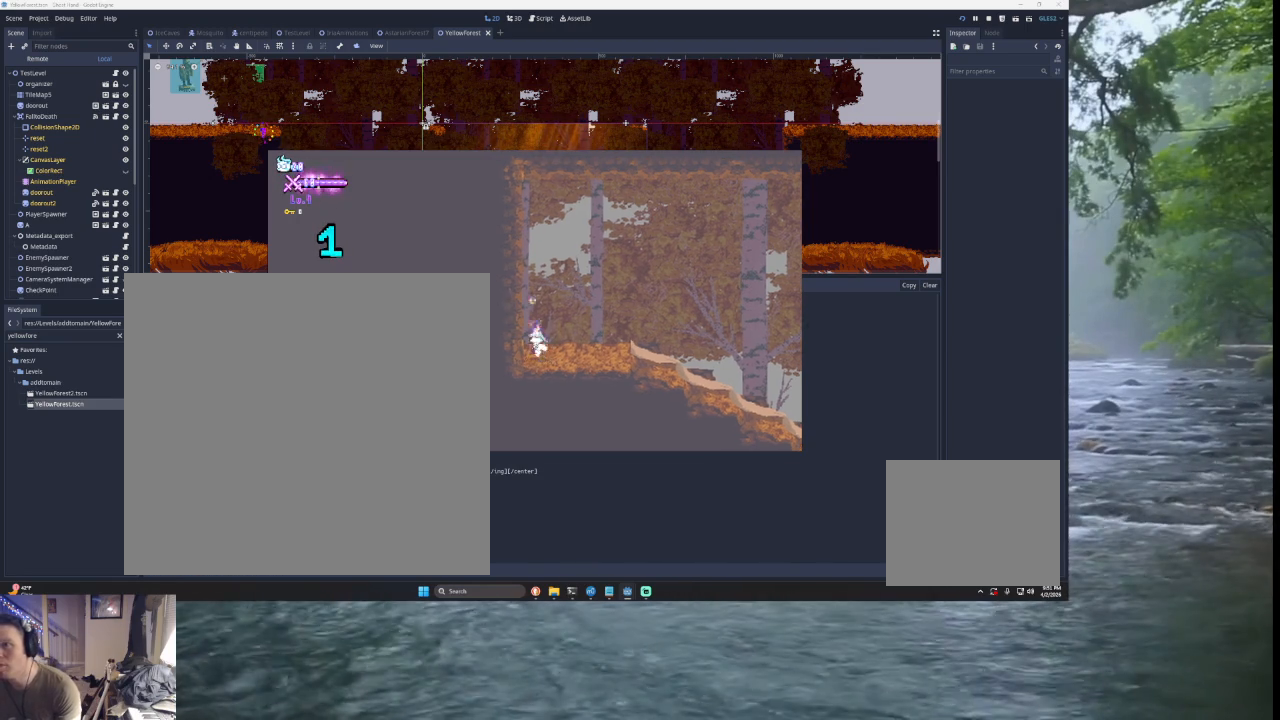
{"buttons": ["TRIANGLE"], "left_stick": "right", "right_stick": "center", "events": [[200, "TRIANGLE", "up"], [200, "left_stick", "center"], [333, "TRIANGLE", "down"], [333, "left_stick", "right"]]}
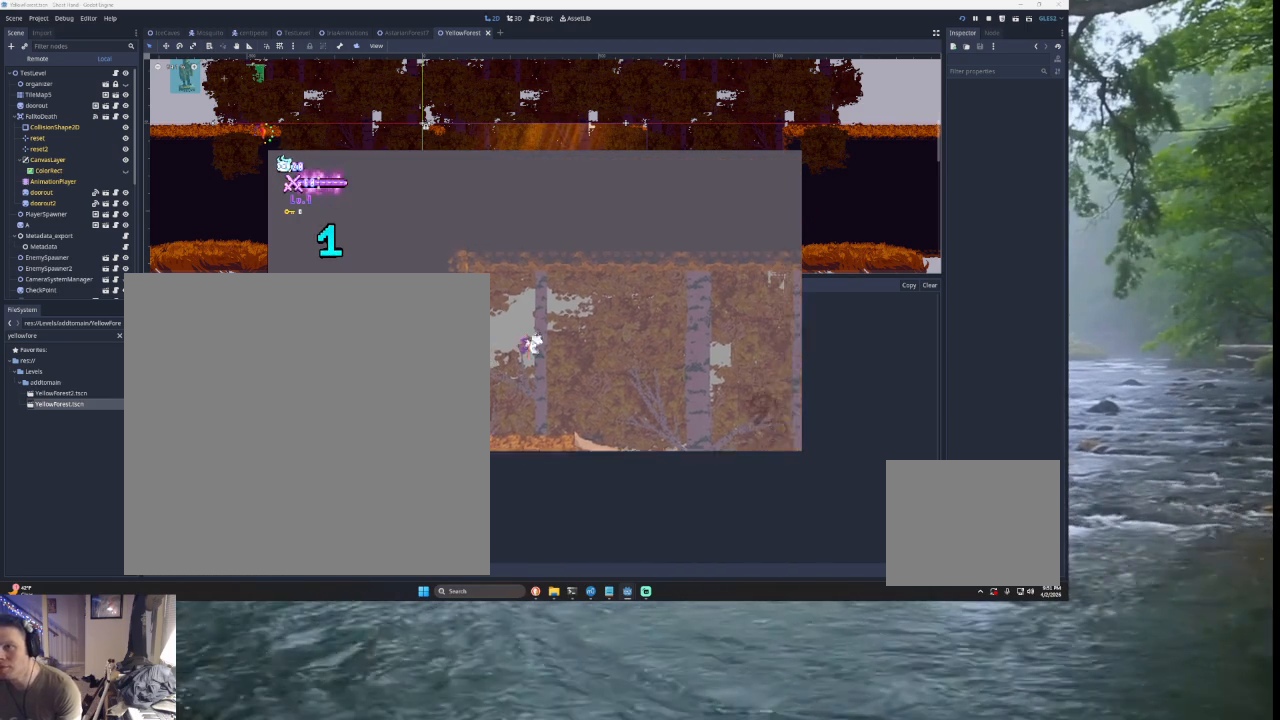
{"buttons": [], "left_stick": "right", "right_stick": "center", "events": [[167, "left_stick", "left"], [300, "TRIANGLE", "up"], [400, "left_stick", "right"]]}
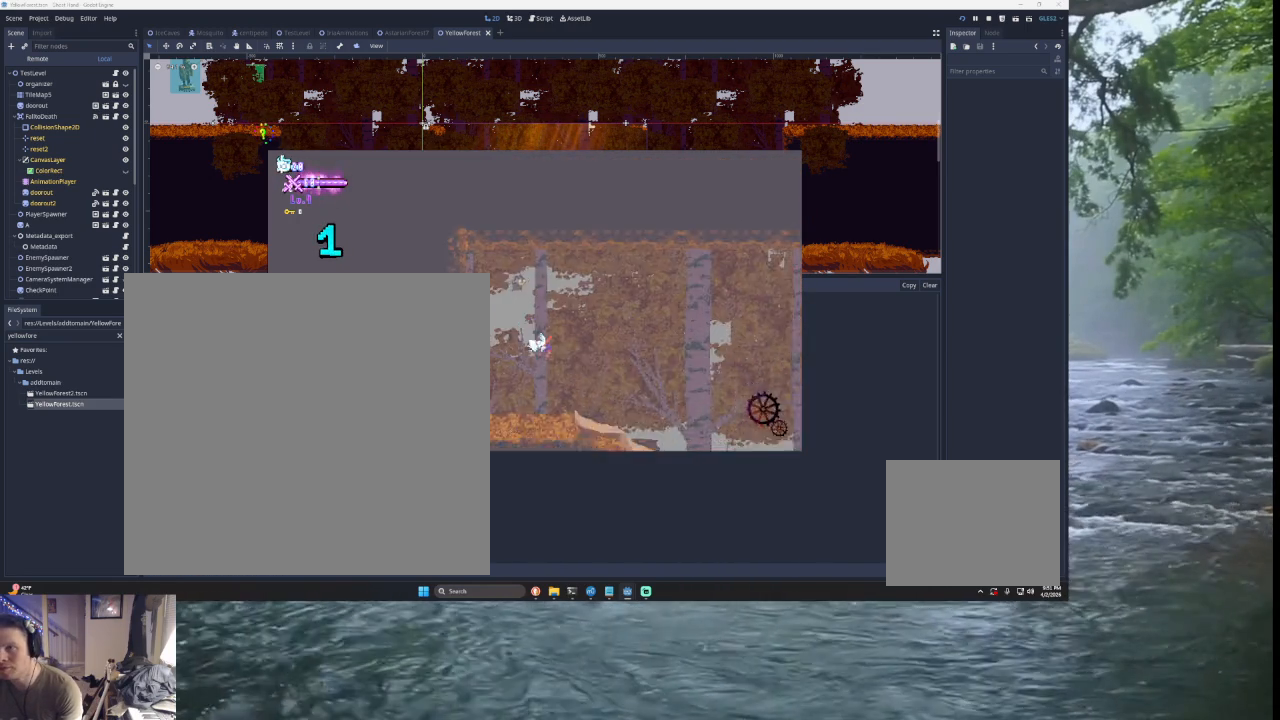
{"buttons": [], "left_stick": "center", "right_stick": "center", "events": [[67, "left_stick", "left"], [300, "TRIANGLE", "down"], [500, "TRIANGLE", "up"], [500, "left_stick", "center"]]}
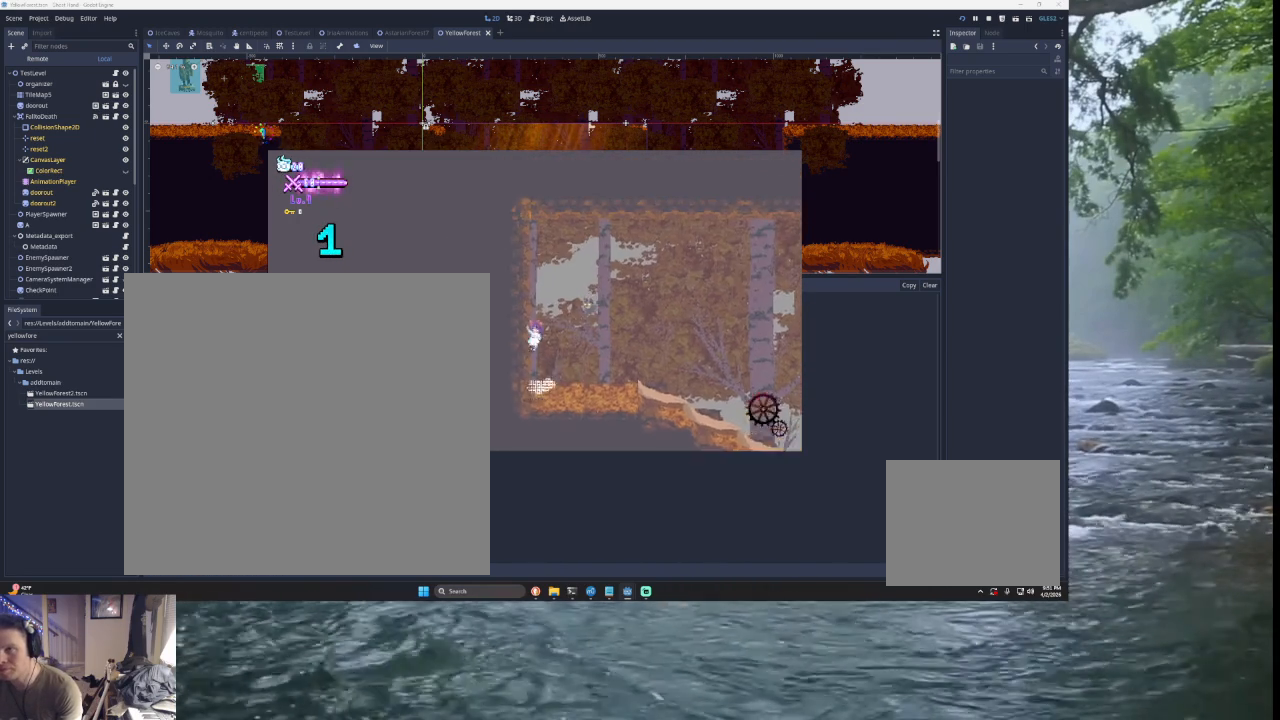
{"buttons": [], "left_stick": "right", "right_stick": "center", "events": [[67, "TRIANGLE", "down"], [67, "left_stick", "right"], [233, "TRIANGLE", "up"]]}
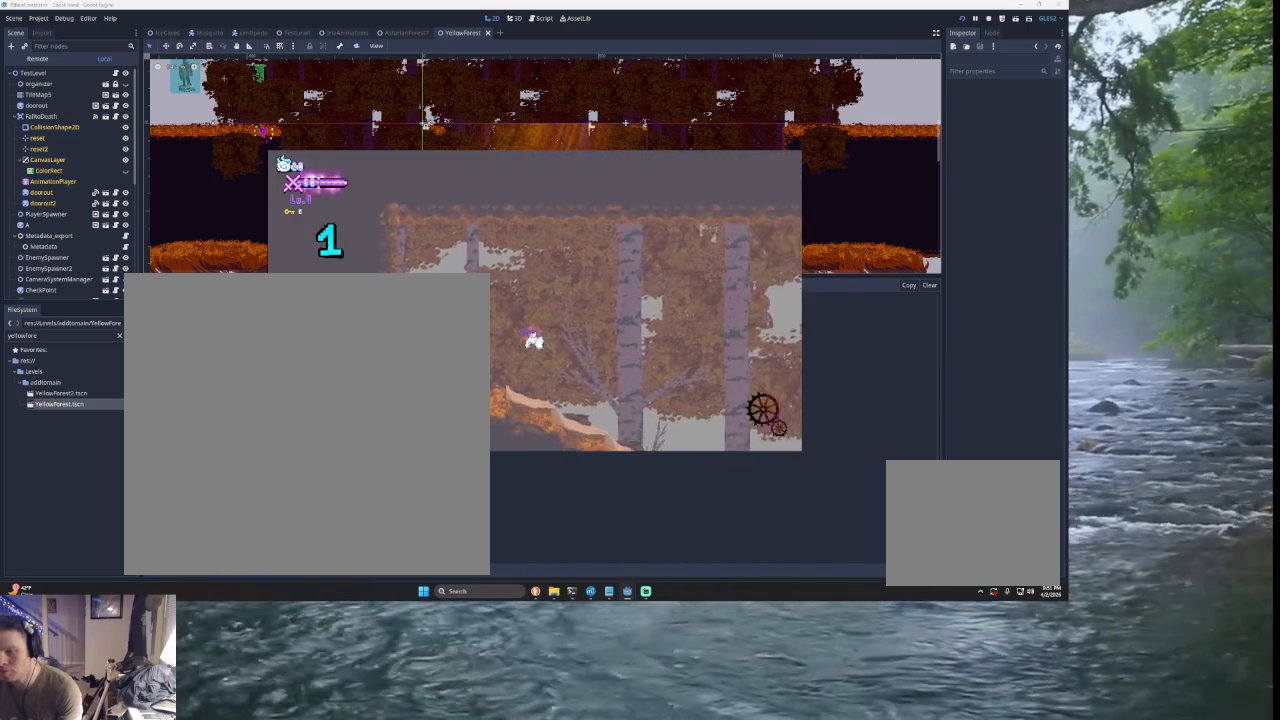
{"buttons": [], "left_stick": "right", "right_stick": "center", "events": []}
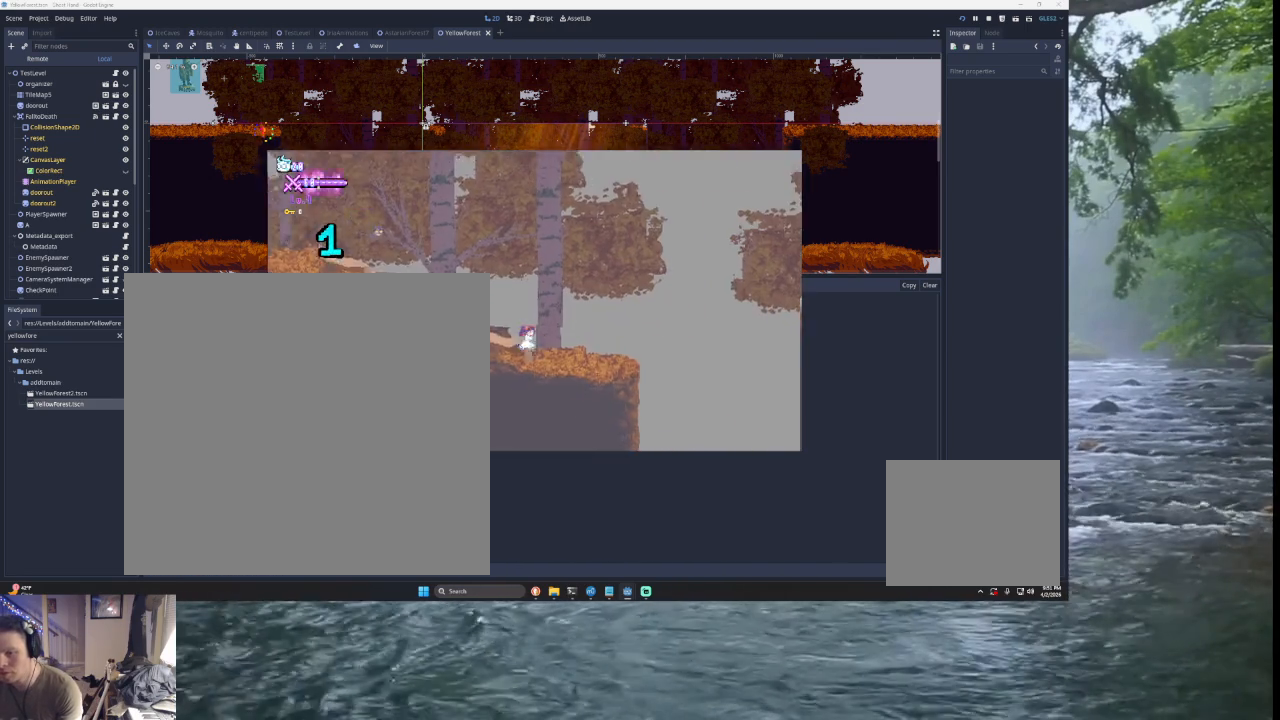
{"buttons": ["TRIANGLE"], "left_stick": "right", "right_stick": "center", "events": [[133, "TRIANGLE", "down"]]}
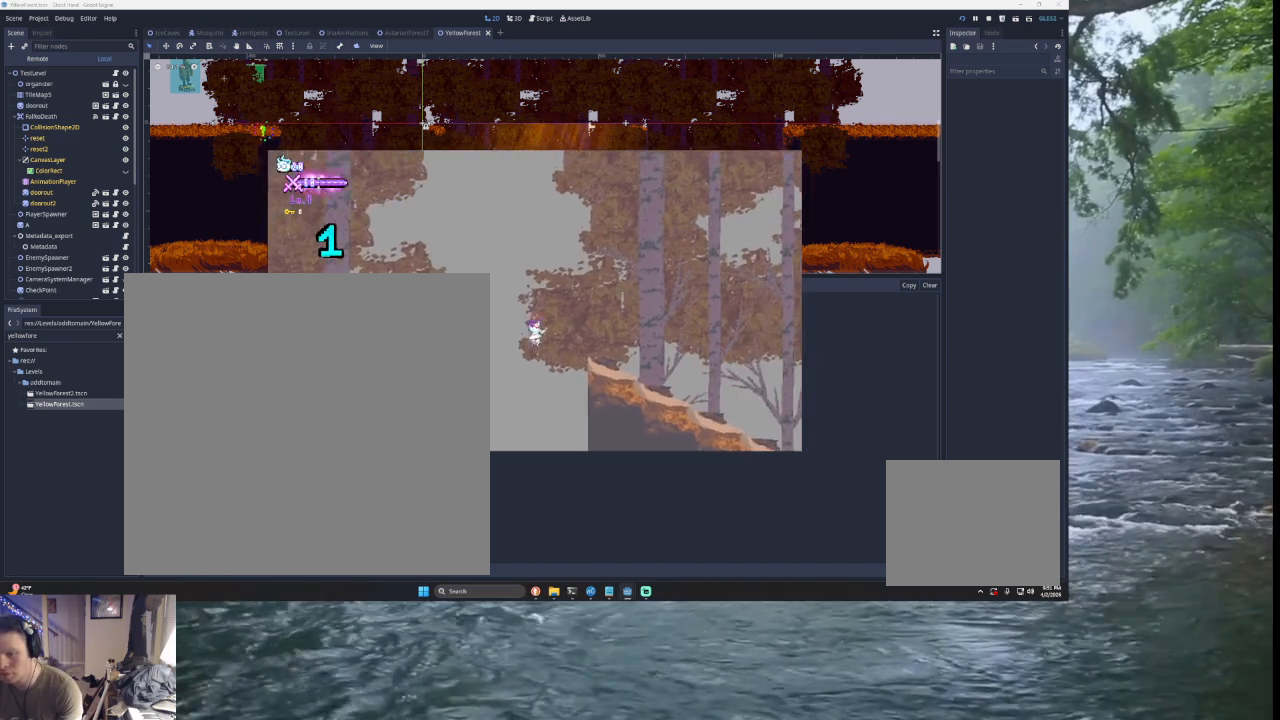
{"buttons": [], "left_stick": "right", "right_stick": "center", "events": [[100, "TRIANGLE", "up"]]}
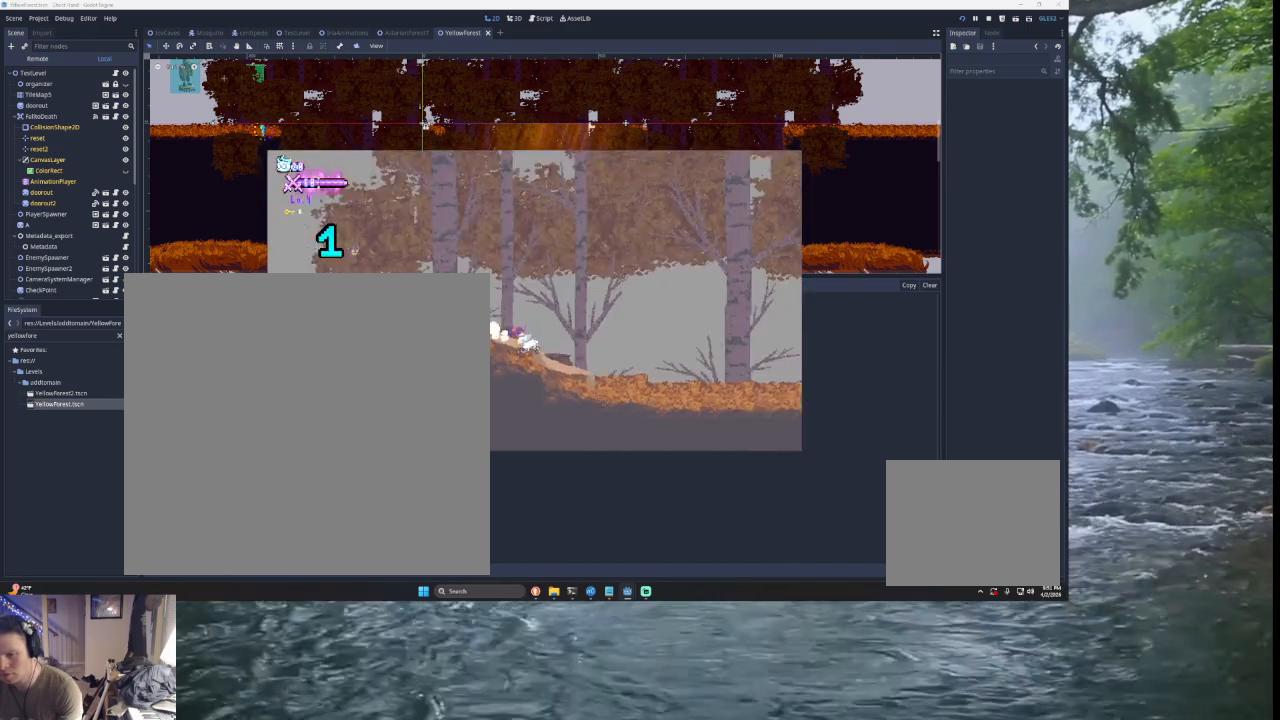
{"buttons": [], "left_stick": "right", "right_stick": "center", "events": []}
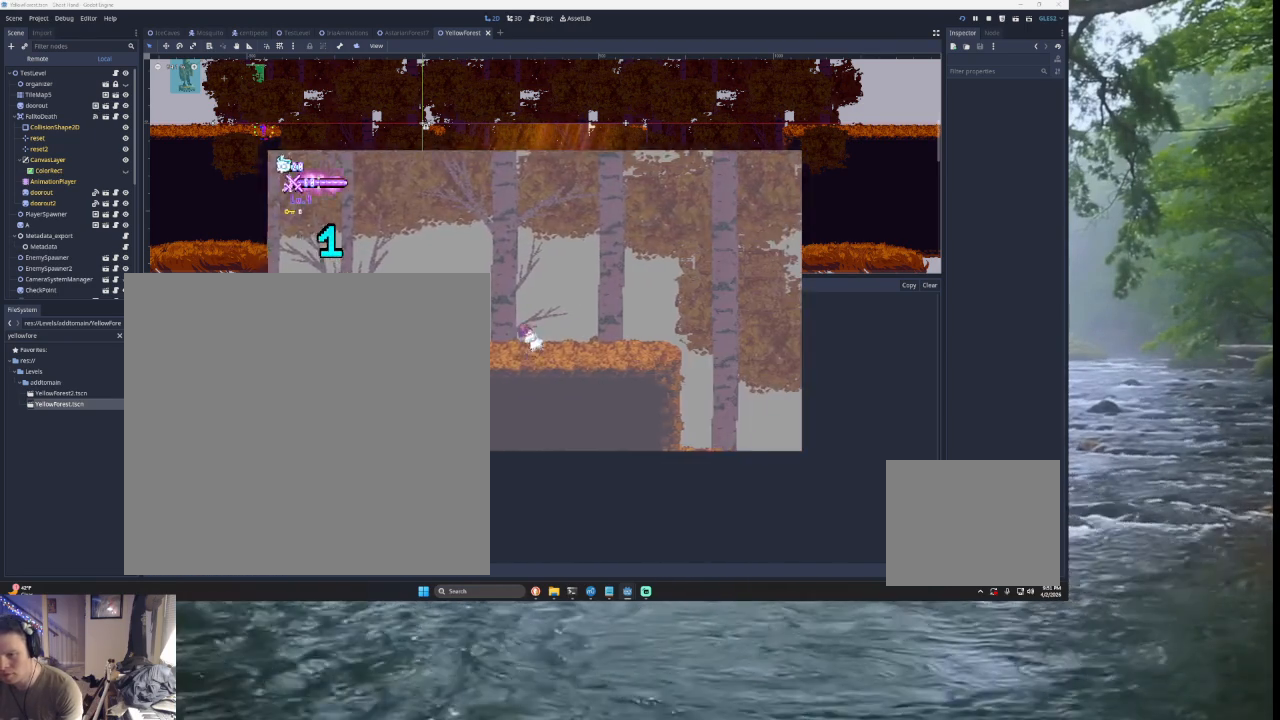
{"buttons": ["TRIANGLE"], "left_stick": "right", "right_stick": "center", "events": [[300, "TRIANGLE", "down"]]}
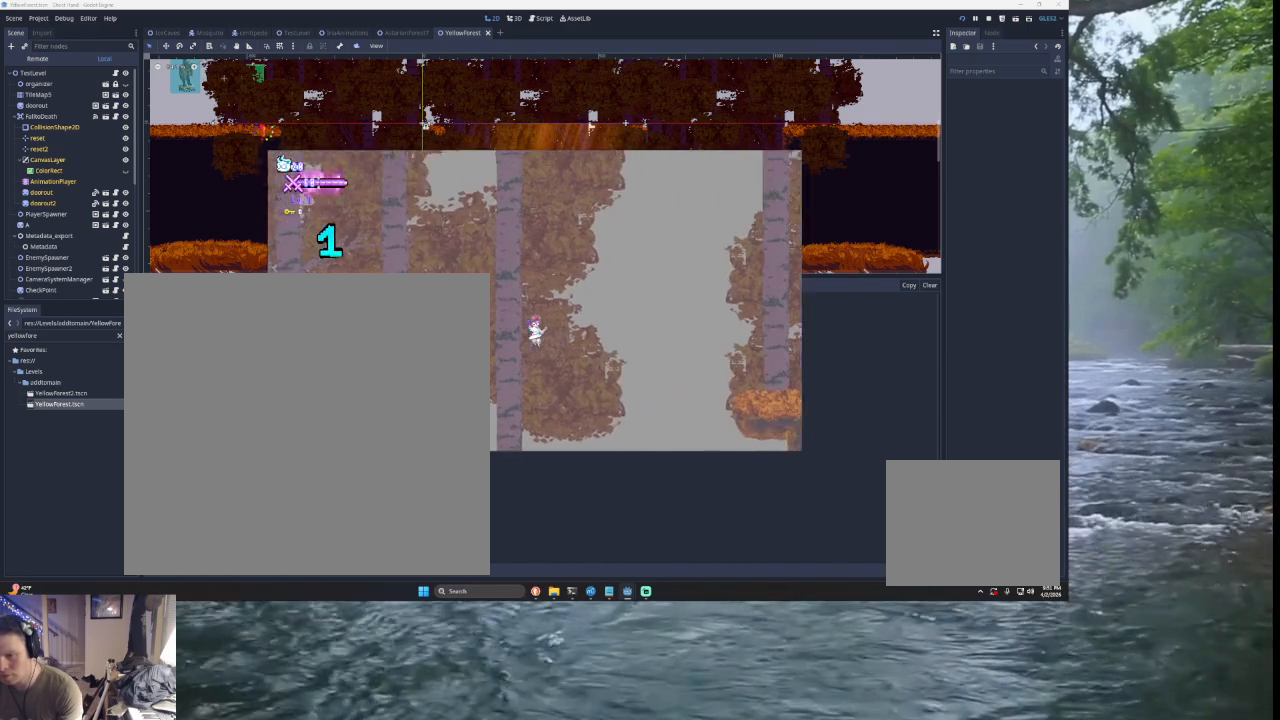
{"buttons": [], "left_stick": "right", "right_stick": "center", "events": [[300, "TRIANGLE", "up"]]}
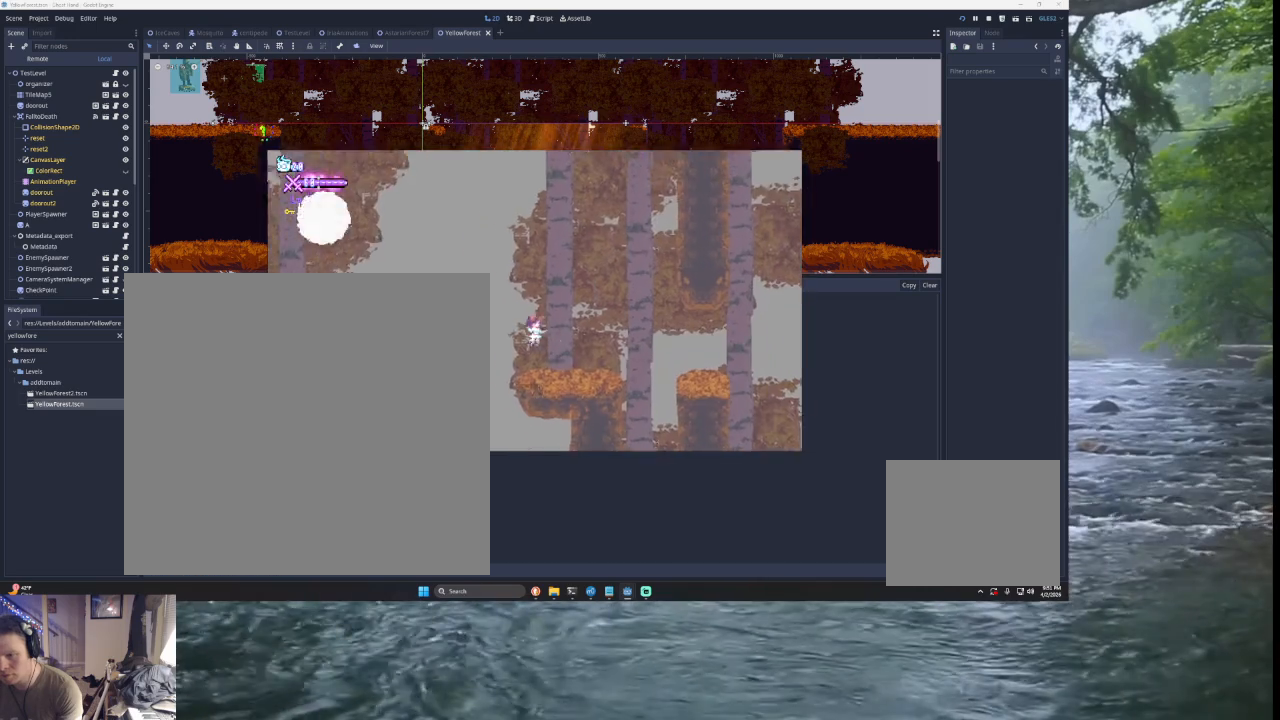
{"buttons": [], "left_stick": "right", "right_stick": "center", "events": [[200, "TRIANGLE", "down"], [500, "TRIANGLE", "up"]]}
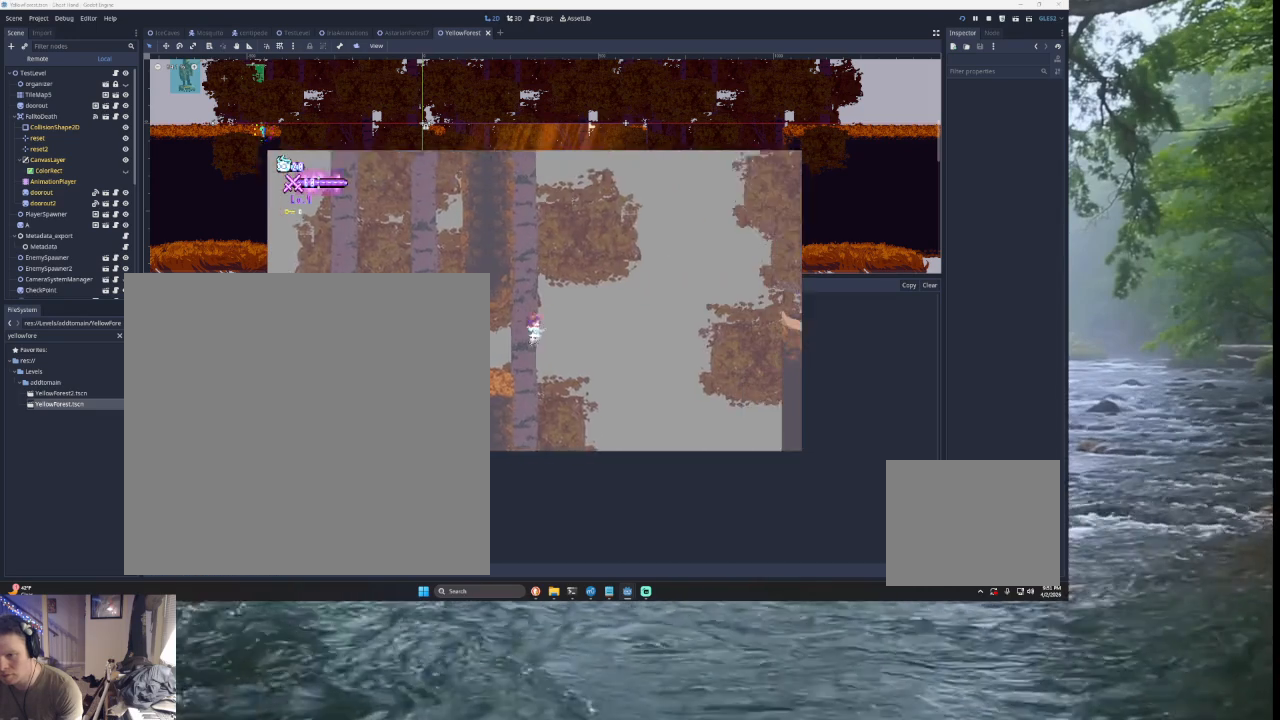
{"buttons": ["TRIANGLE"], "left_stick": "right", "right_stick": "center", "events": [[100, "TRIANGLE", "down"]]}
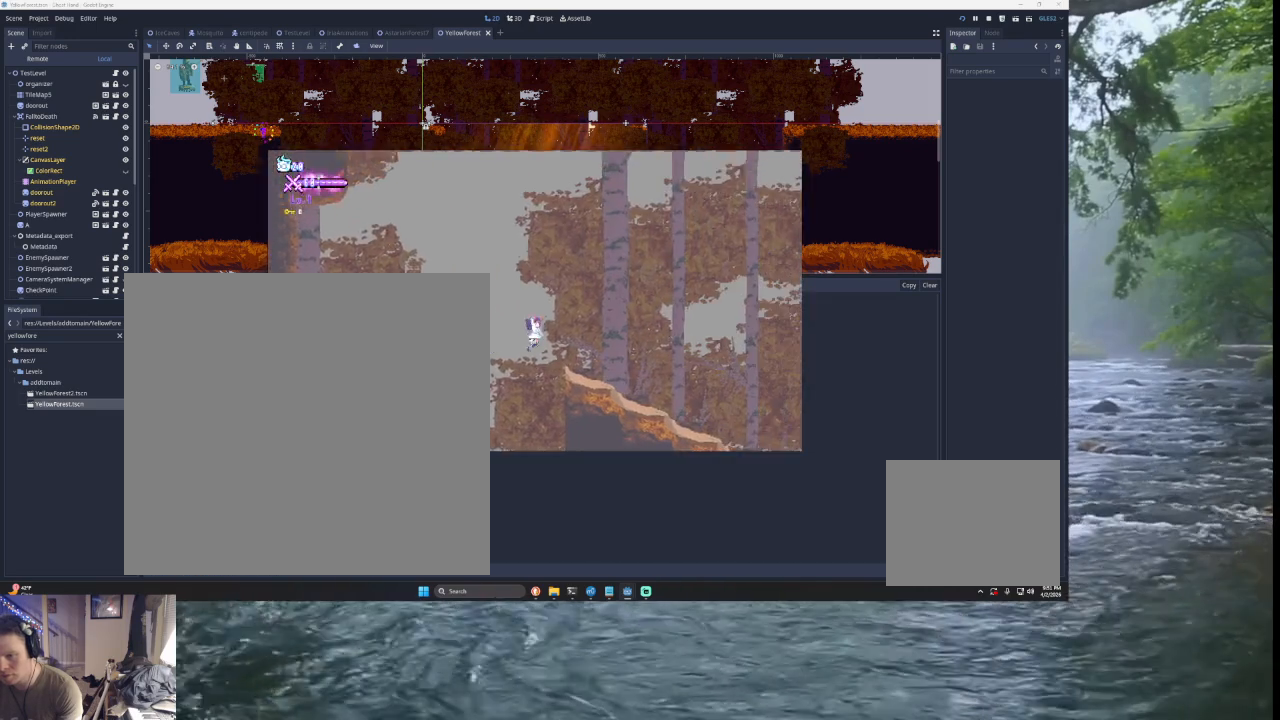
{"buttons": [], "left_stick": "right", "right_stick": "center", "events": [[67, "TRIANGLE", "up"]]}
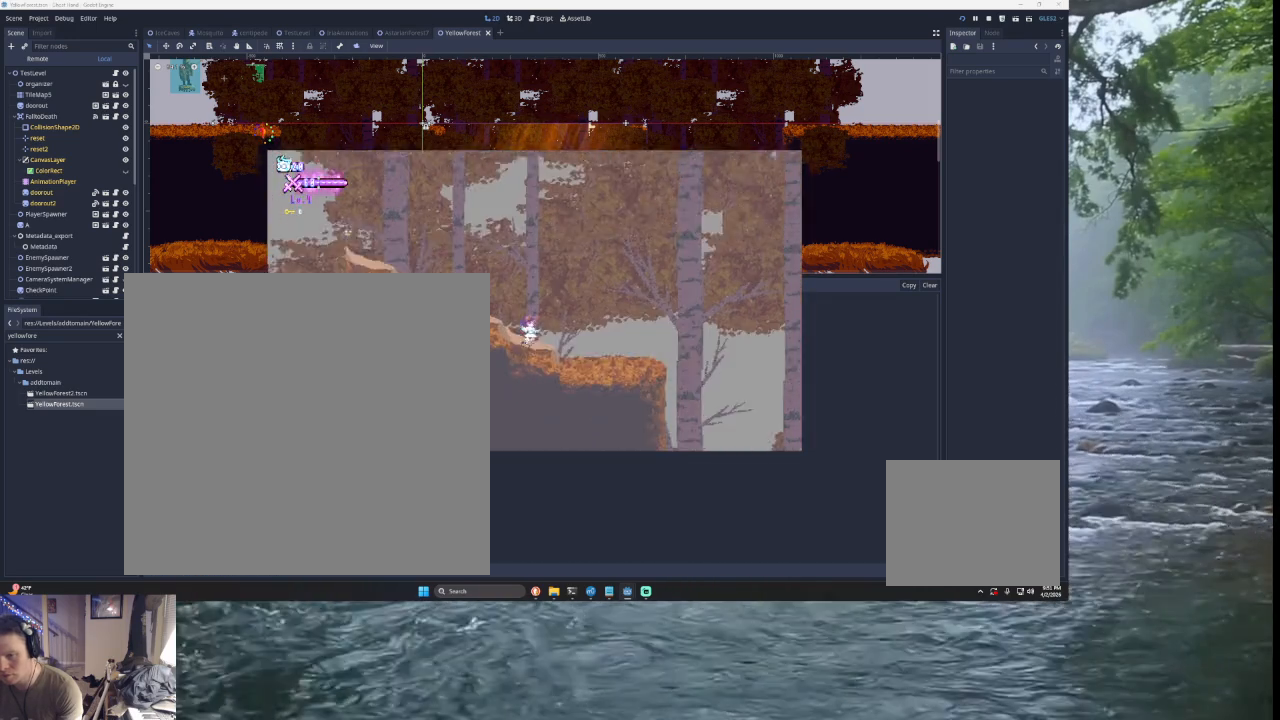
{"buttons": ["TRIANGLE"], "left_stick": "right", "right_stick": "center", "events": [[233, "TRIANGLE", "down"]]}
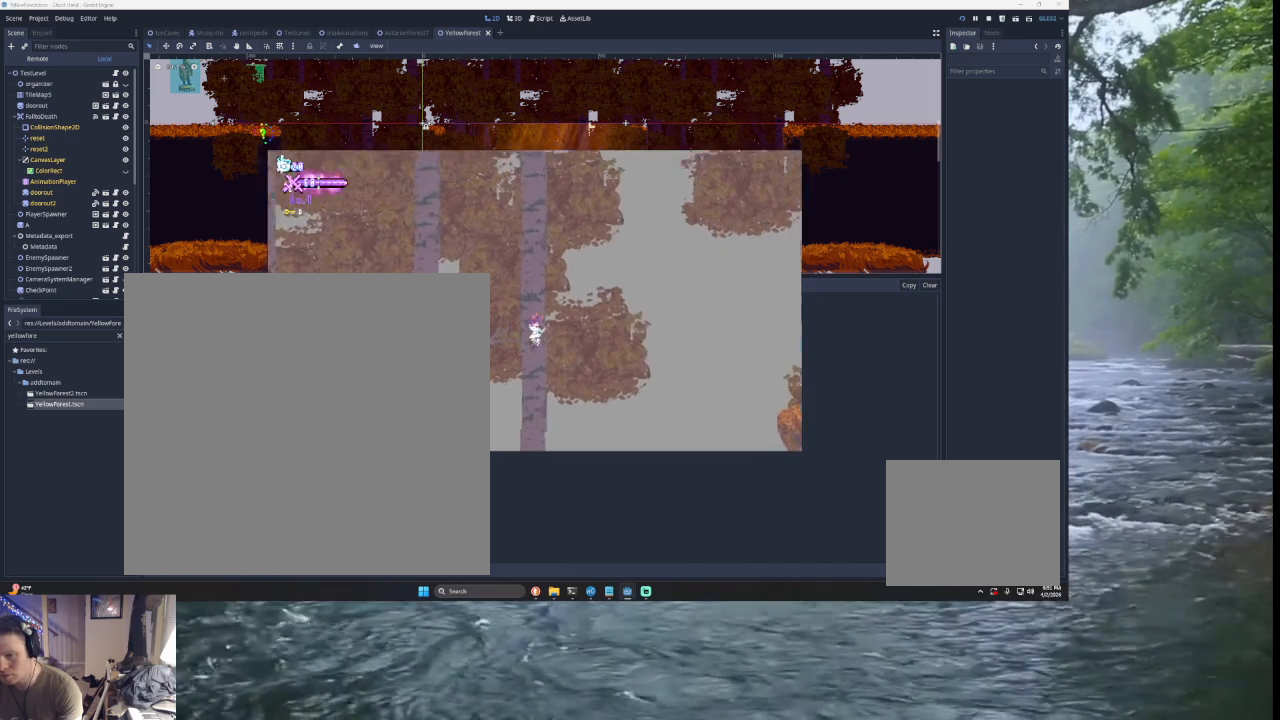
{"buttons": ["SQUARE"], "left_stick": "center", "right_stick": "center", "events": [[133, "TRIANGLE", "up"], [267, "TRIANGLE", "down"], [367, "TRIANGLE", "up"], [433, "SQUARE", "down"], [500, "left_stick", "center"]]}
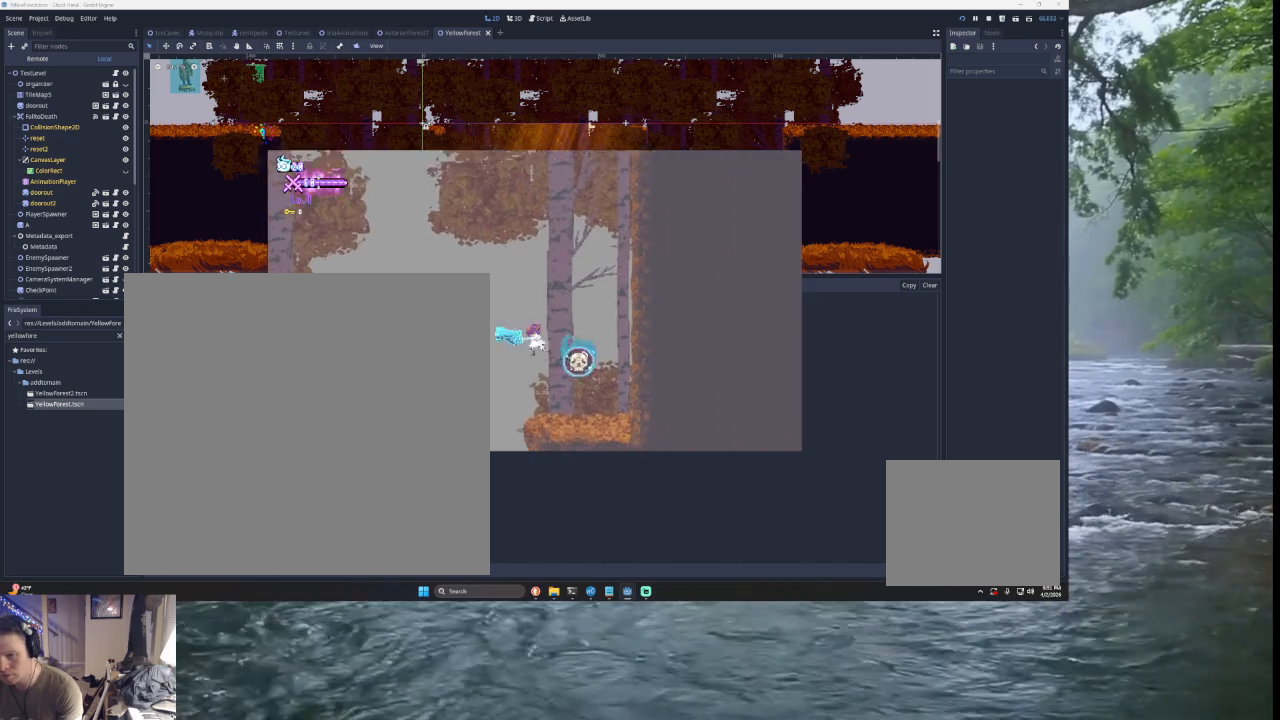
{"buttons": [], "left_stick": "center", "right_stick": "center", "events": [[33, "left_stick", "down"], [67, "SQUARE", "up"], [167, "left_stick", "center"]]}
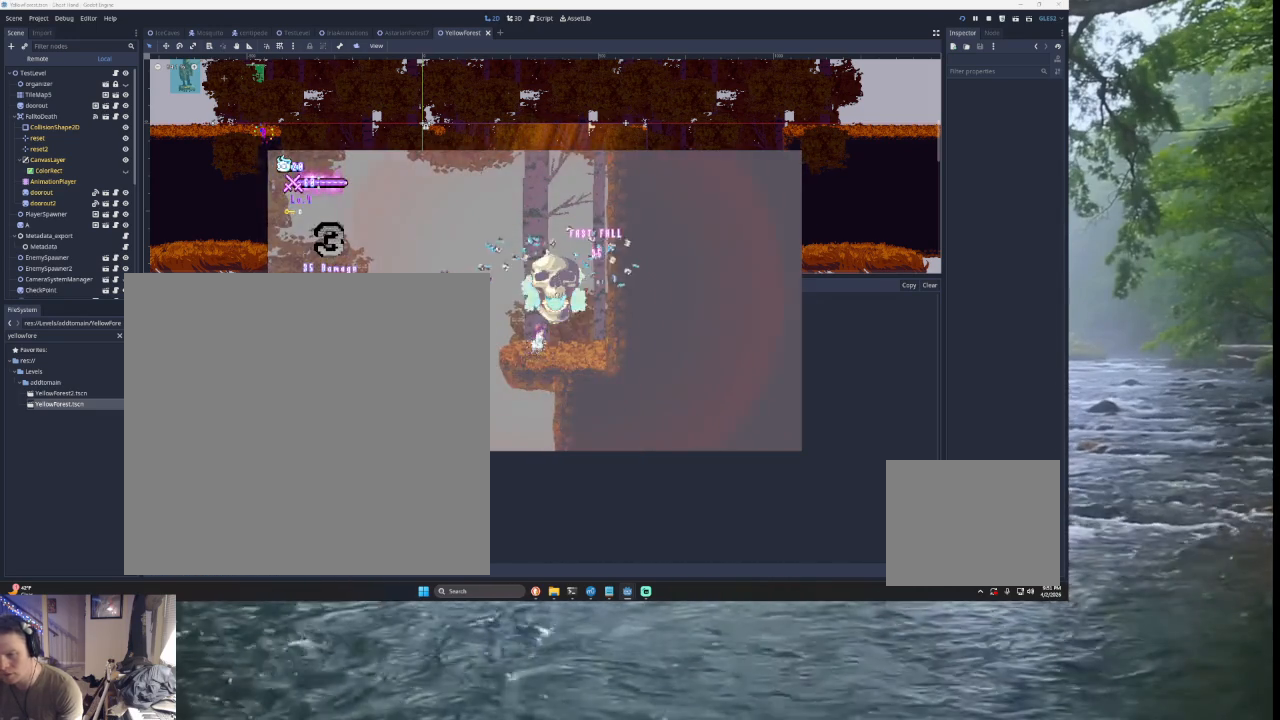
{"buttons": [], "left_stick": "right", "right_stick": "center", "events": [[67, "left_stick", "right"], [267, "left_stick", "left"], [467, "left_stick", "right"]]}
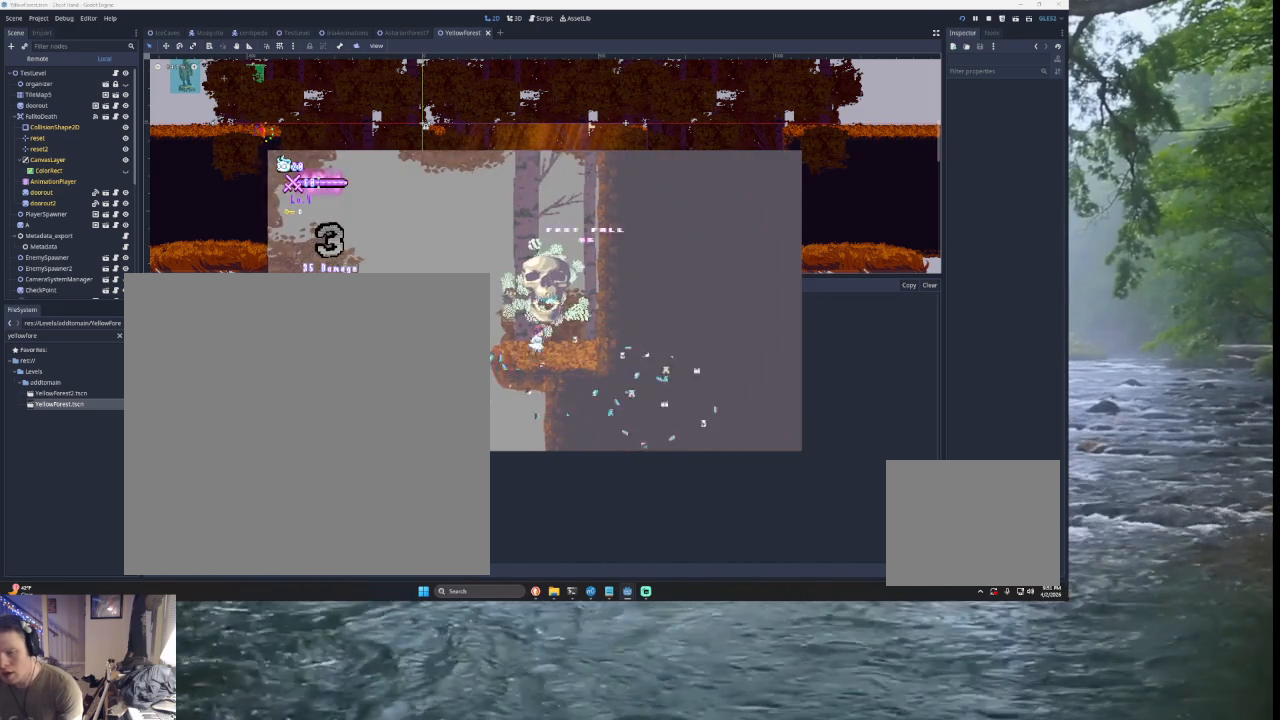
{"buttons": [], "left_stick": "center", "right_stick": "center", "events": [[100, "left_stick", "left"], [200, "left_stick", "right"], [333, "left_stick", "center"]]}
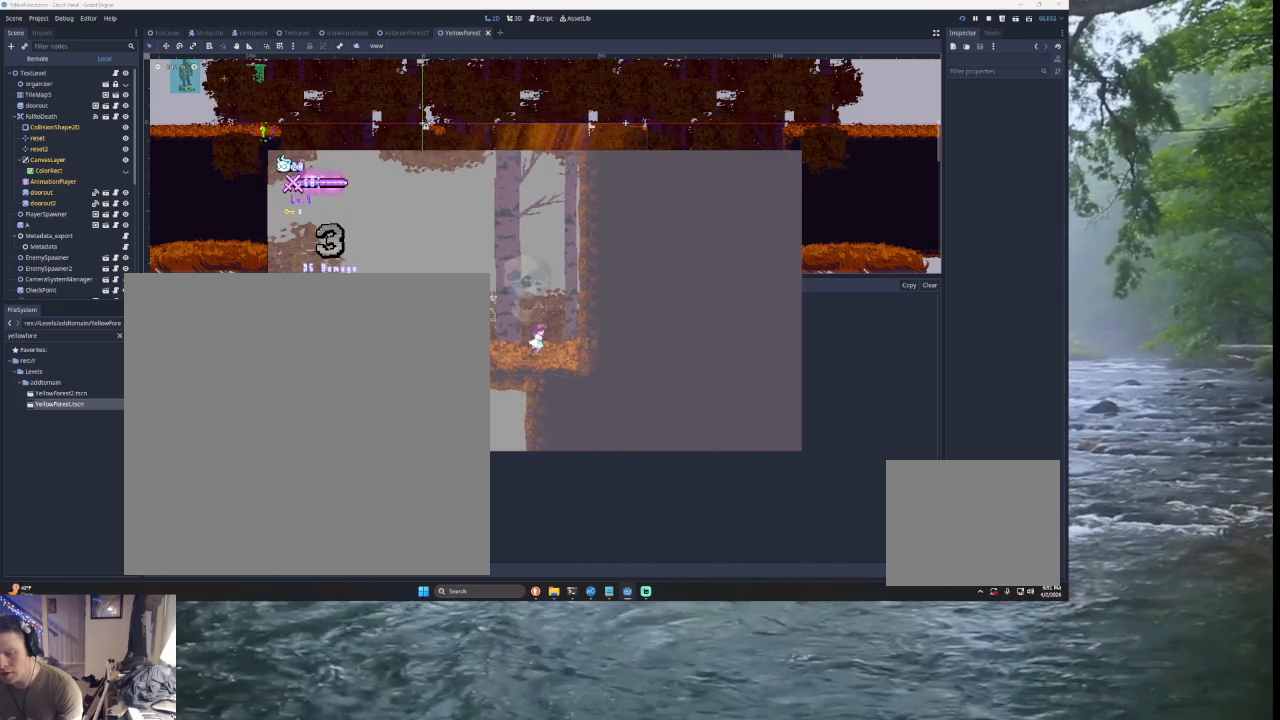
{"buttons": [], "left_stick": "center", "right_stick": "center", "events": []}
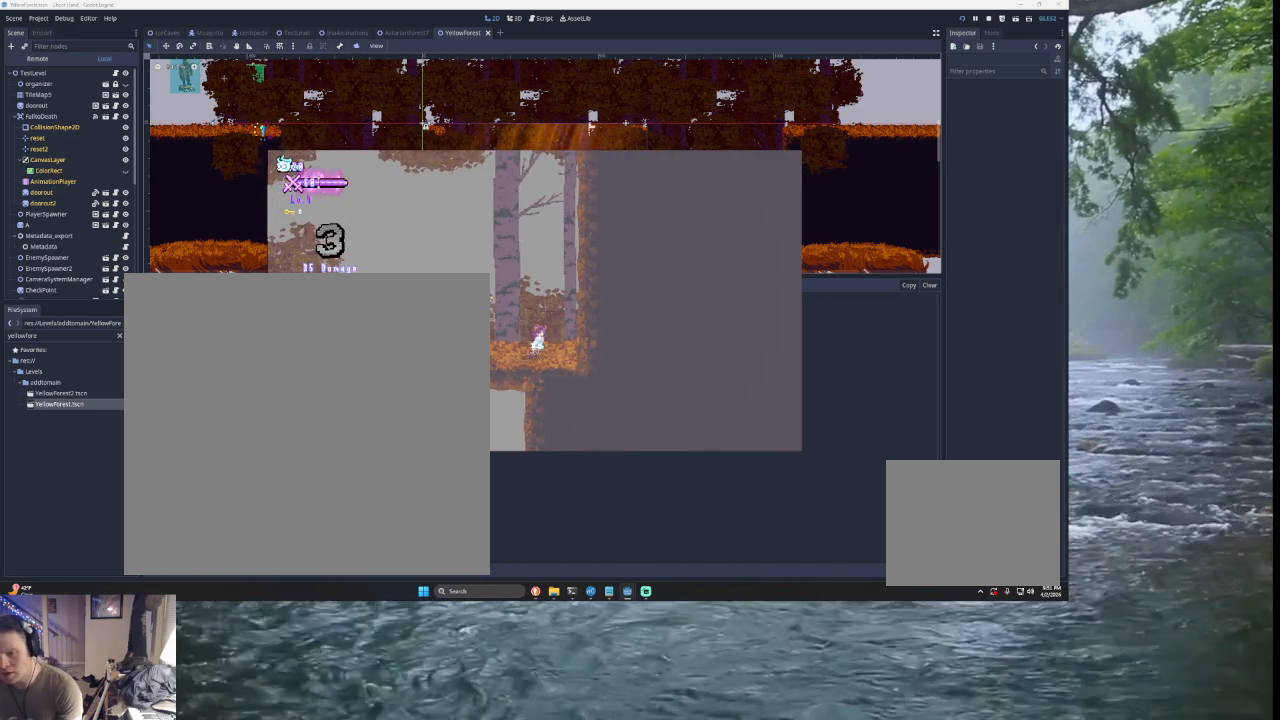
{"buttons": [], "left_stick": "right", "right_stick": "center", "events": [[467, "left_stick", "right"]]}
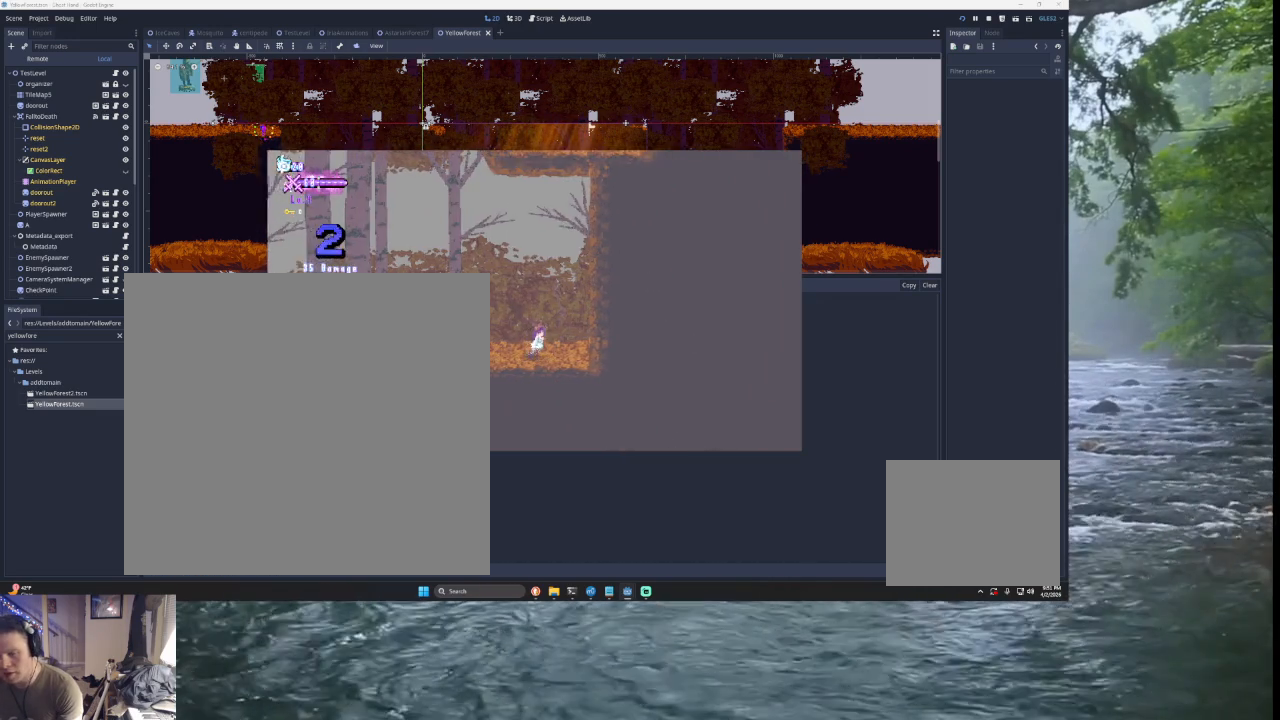
{"buttons": ["TRIANGLE"], "left_stick": "left", "right_stick": "center", "events": [[100, "TRIANGLE", "down"], [333, "TRIANGLE", "up"], [367, "left_stick", "center"], [400, "TRIANGLE", "down"], [467, "left_stick", "left"]]}
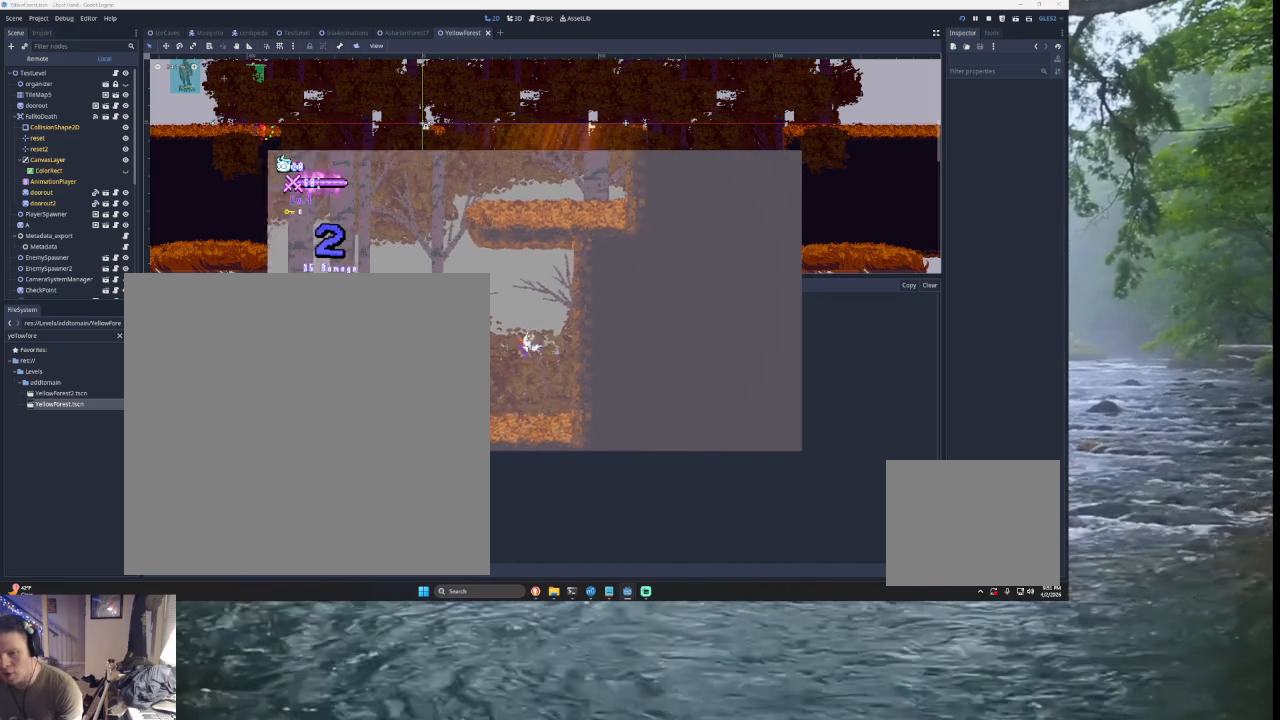
{"buttons": [], "left_stick": "left", "right_stick": "center", "events": [[200, "TRIANGLE", "up"]]}
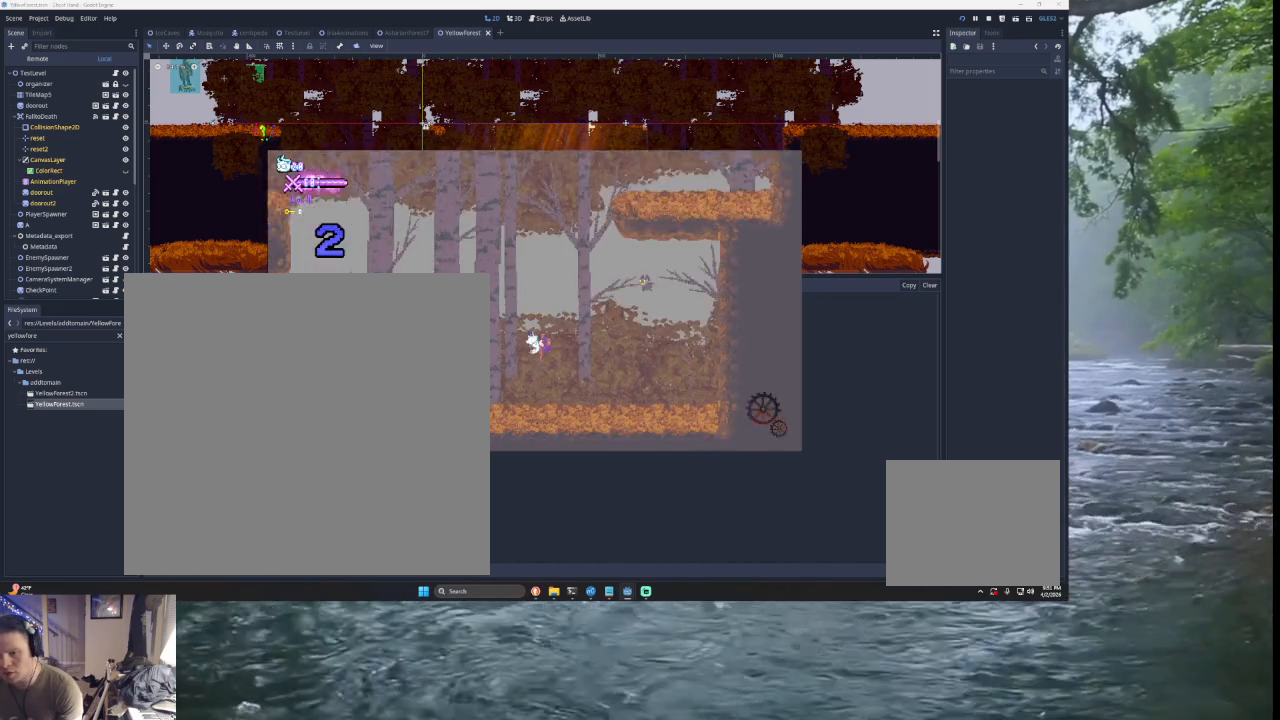
{"buttons": [], "left_stick": "left", "right_stick": "center", "events": []}
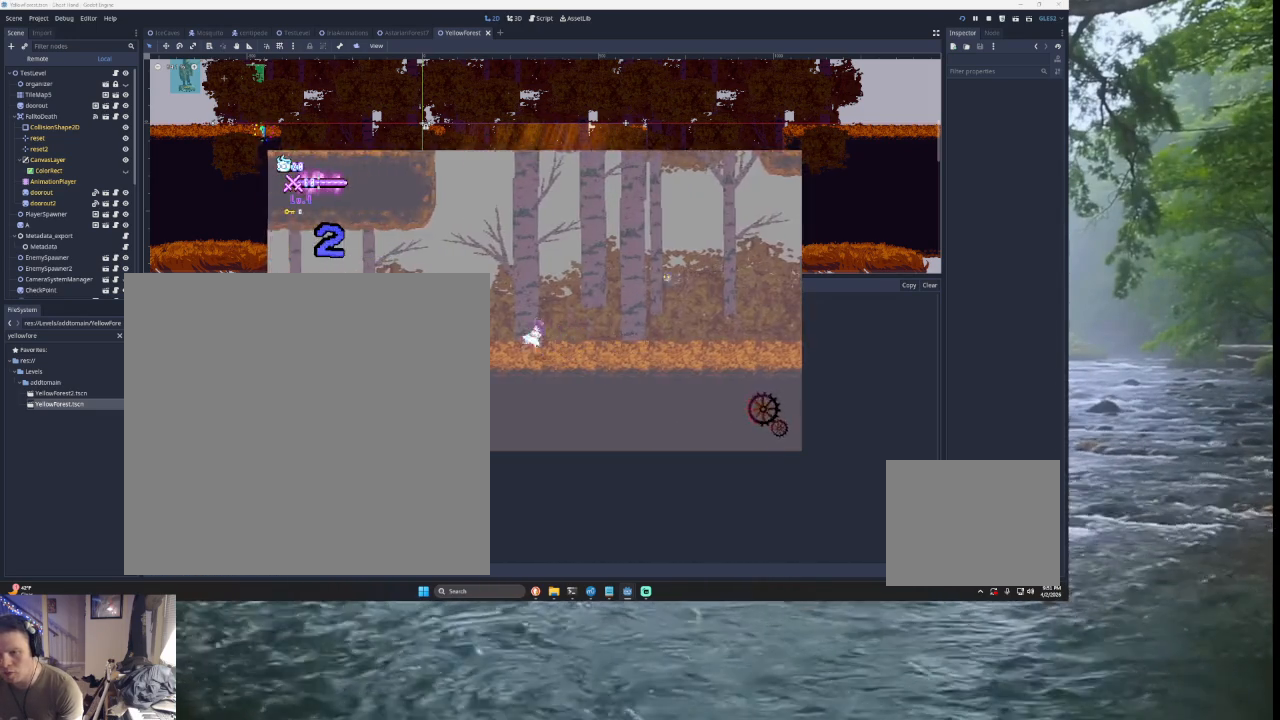
{"buttons": [], "left_stick": "left", "right_stick": "center", "events": []}
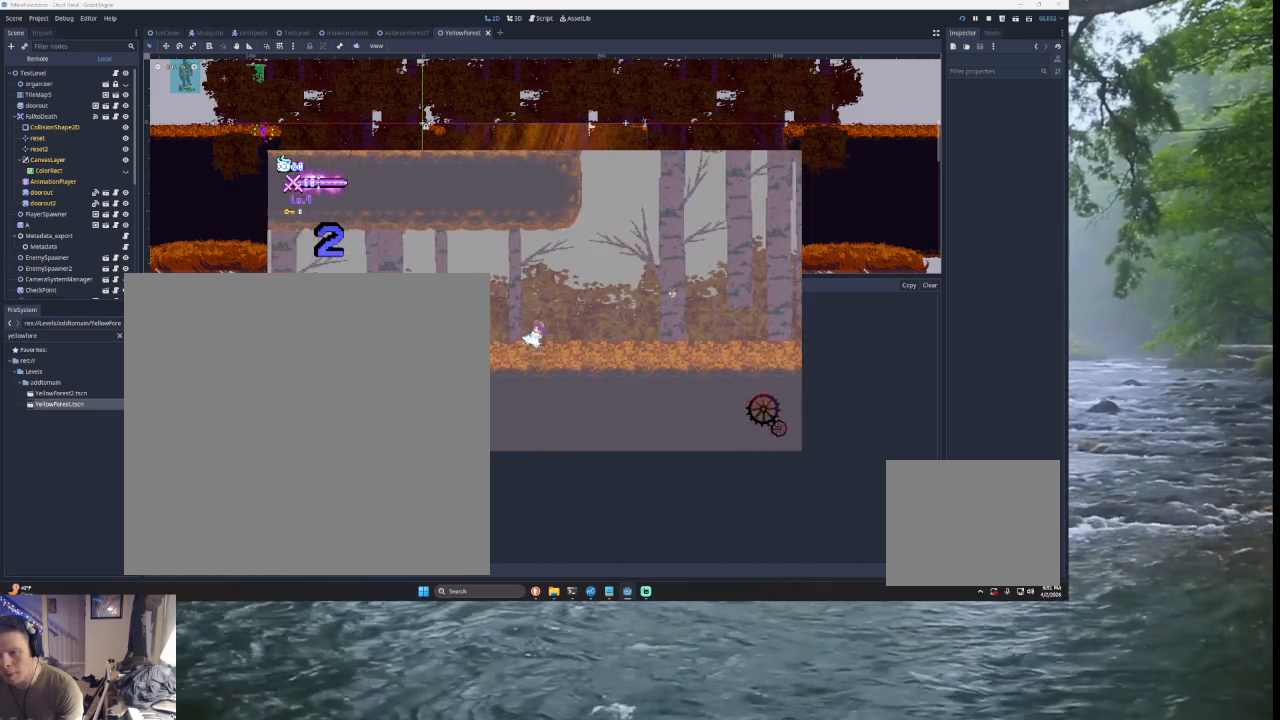
{"buttons": [], "left_stick": "left", "right_stick": "center", "events": []}
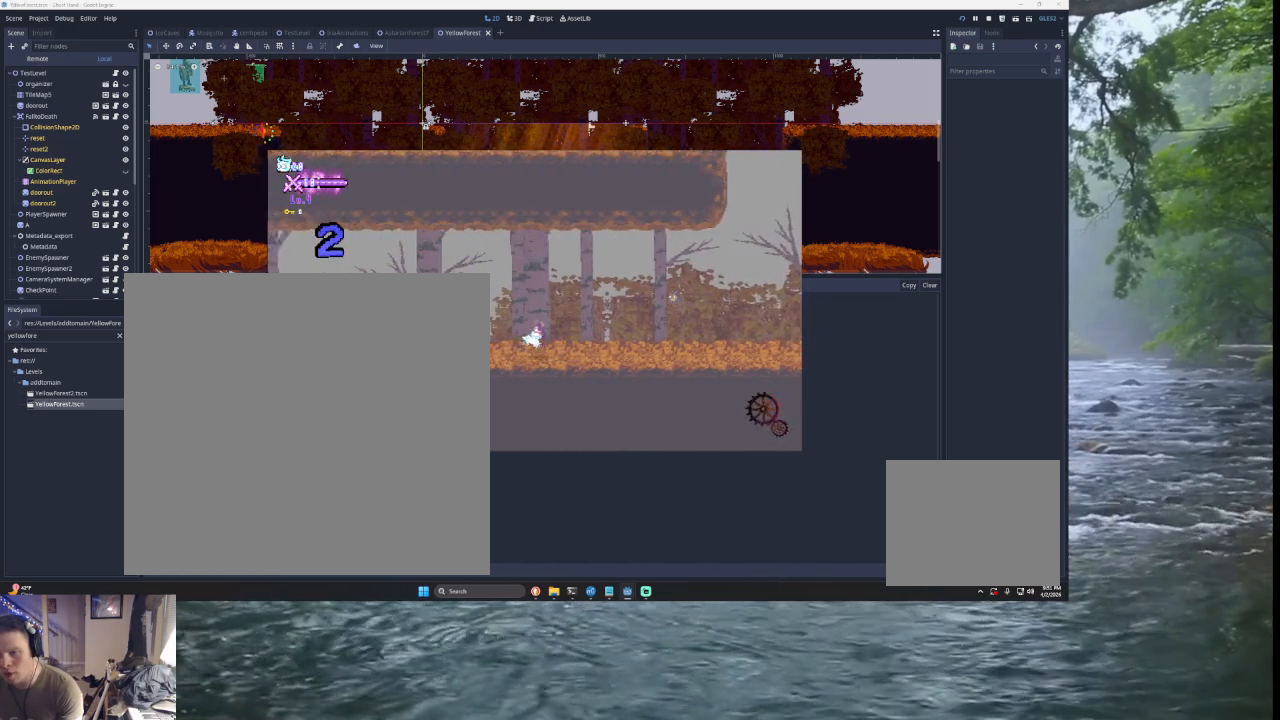
{"buttons": [], "left_stick": "left", "right_stick": "center", "events": []}
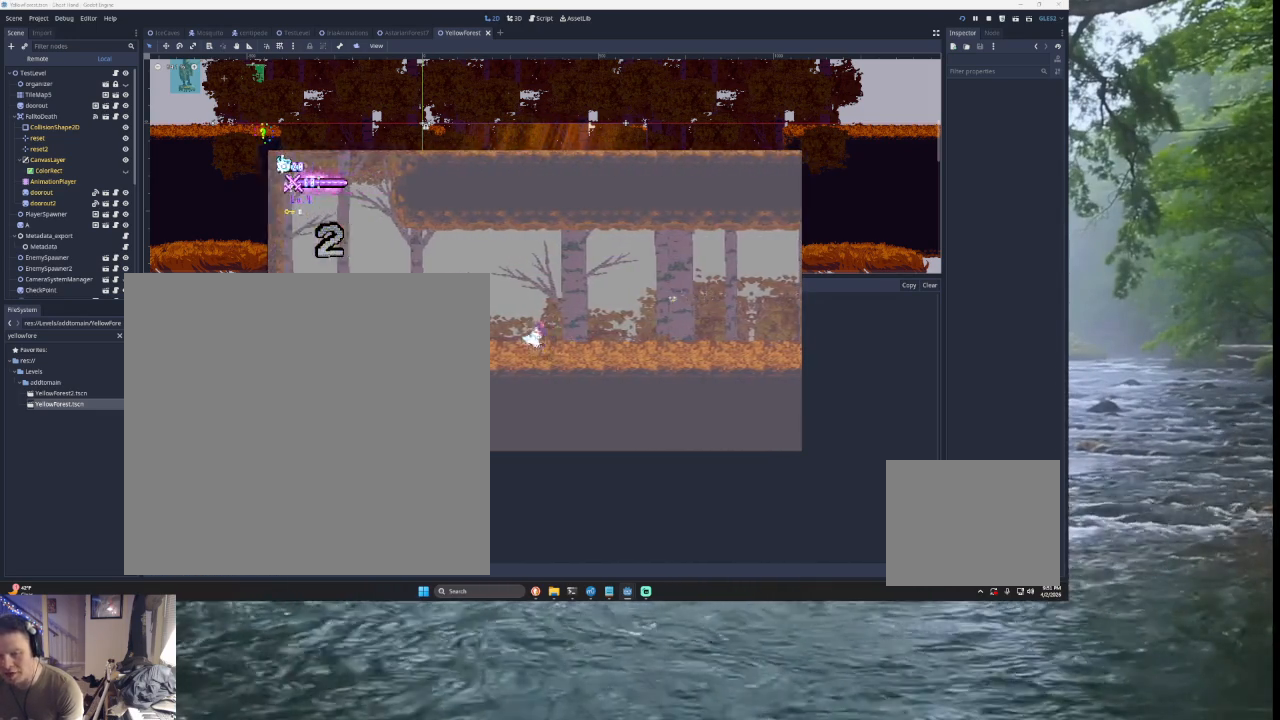
{"buttons": ["TRIANGLE"], "left_stick": "left", "right_stick": "center", "events": [[467, "TRIANGLE", "down"]]}
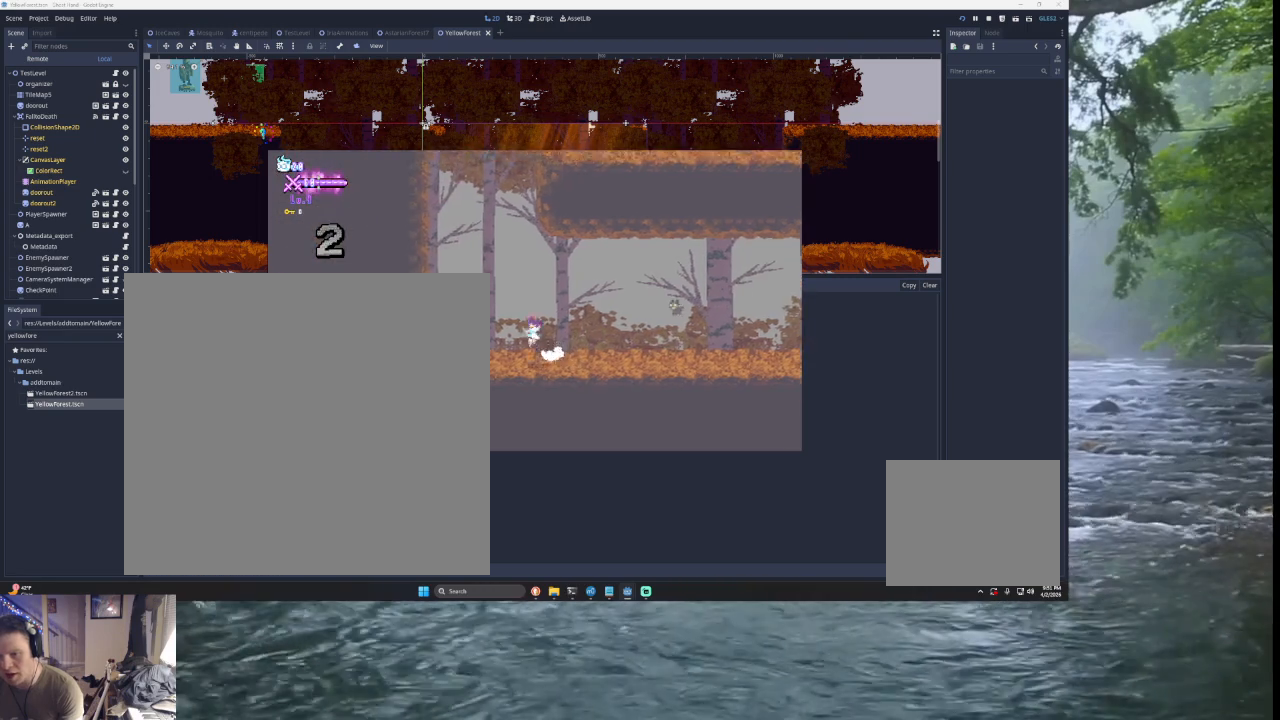
{"buttons": ["TRIANGLE"], "left_stick": "center", "right_stick": "center", "events": [[200, "TRIANGLE", "up"], [267, "TRIANGLE", "down"], [333, "L3", "down"], [400, "L3", "up"], [433, "TRIANGLE", "up"], [500, "TRIANGLE", "down"], [500, "left_stick", "center"]]}
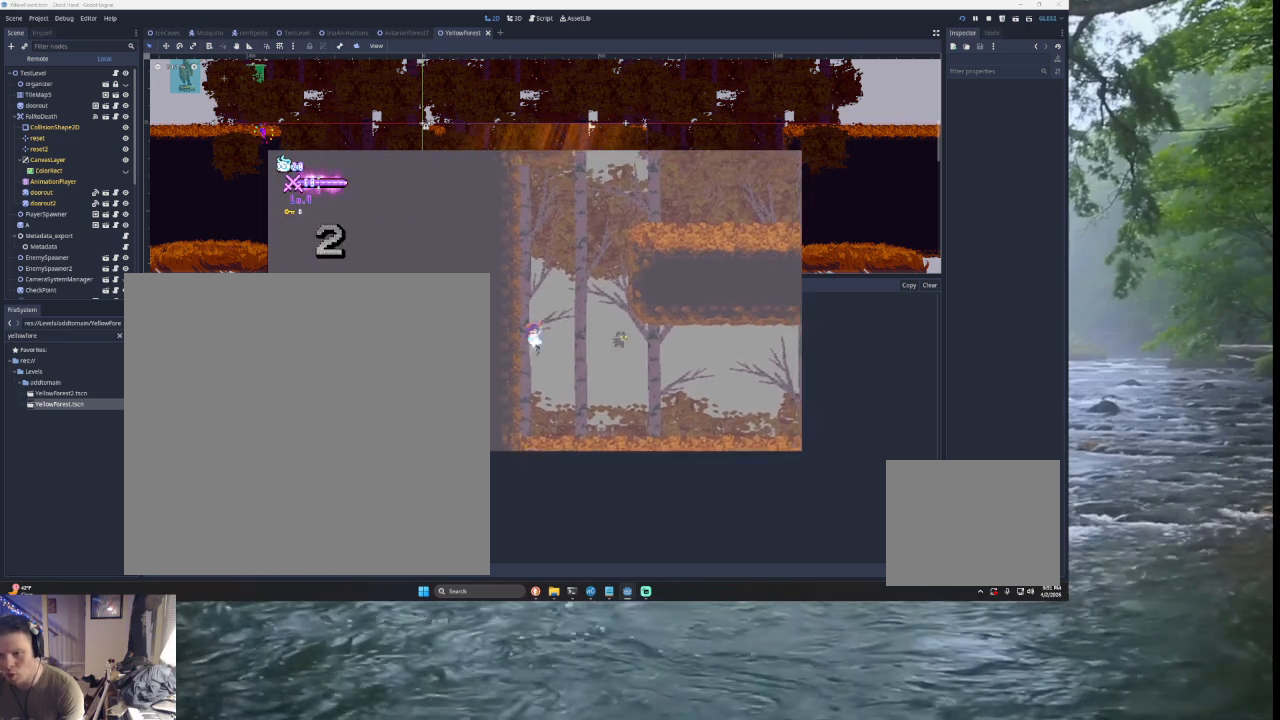
{"buttons": ["TRIANGLE"], "left_stick": "center", "right_stick": "center", "events": [[333, "TRIANGLE", "up"], [400, "TRIANGLE", "down"]]}